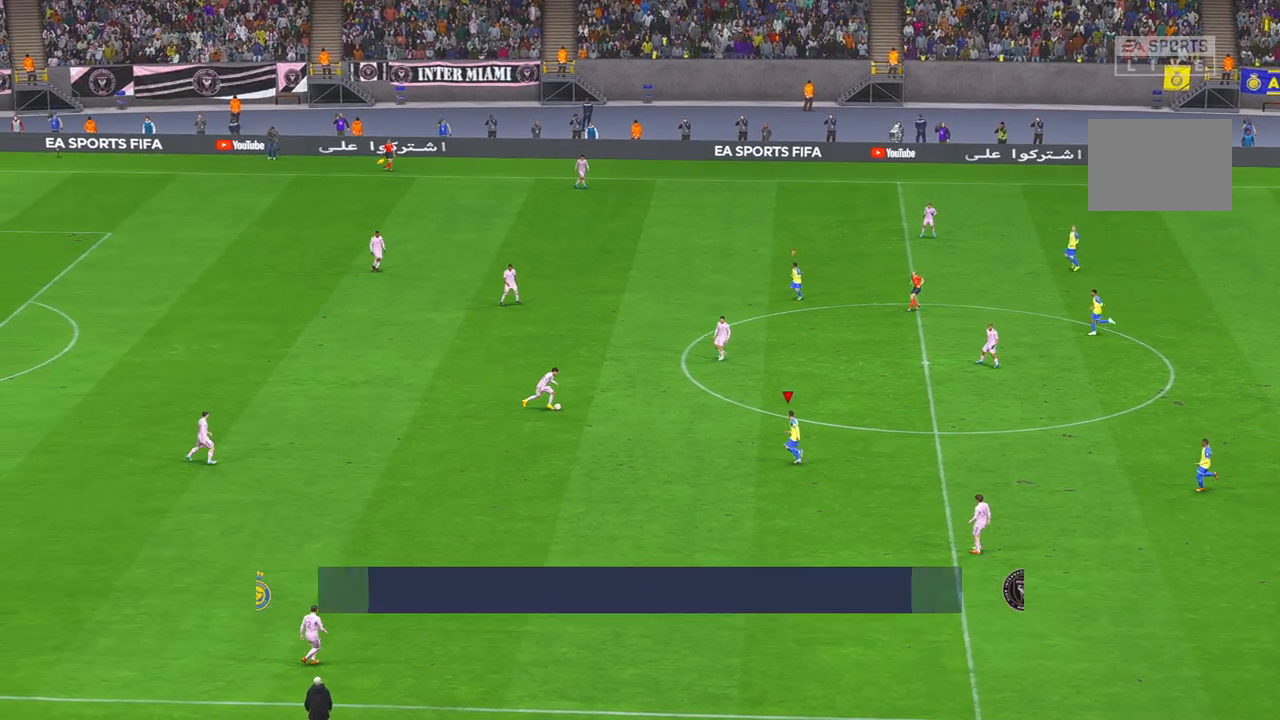
Gameplay with a controller (Xbox layout); each line is a JSON object with the inputs held at the frame after it (dt_ms = milliseconds from this image to that frame). "events" lists button and stick changes between this image and that frame as [ms after this image, input, new state], when the widget could be followed in between. Not read: L3 R3.
{"dt_ms": 1000, "buttons": ["R2"], "left_stick": "up", "right_stick": "center"}
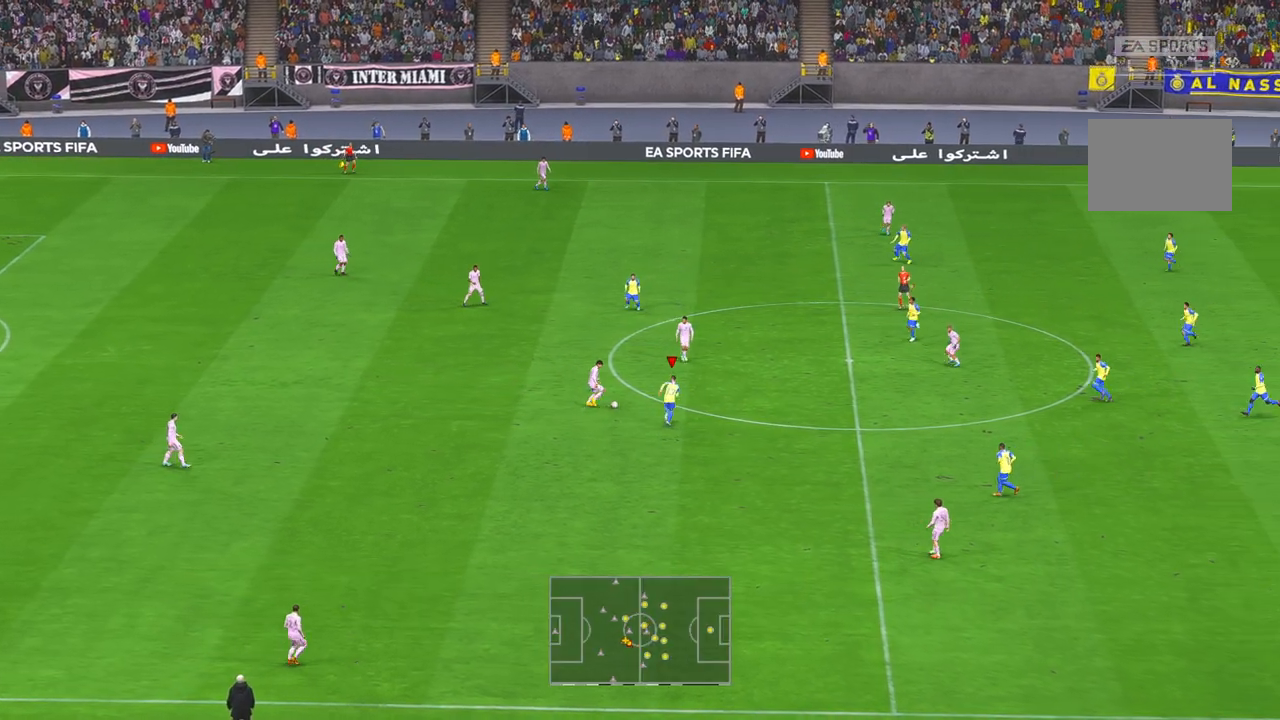
{"dt_ms": 500, "buttons": ["R2"], "left_stick": "up", "right_stick": "center", "events": [[167, "A", "down"], [300, "A", "up"]]}
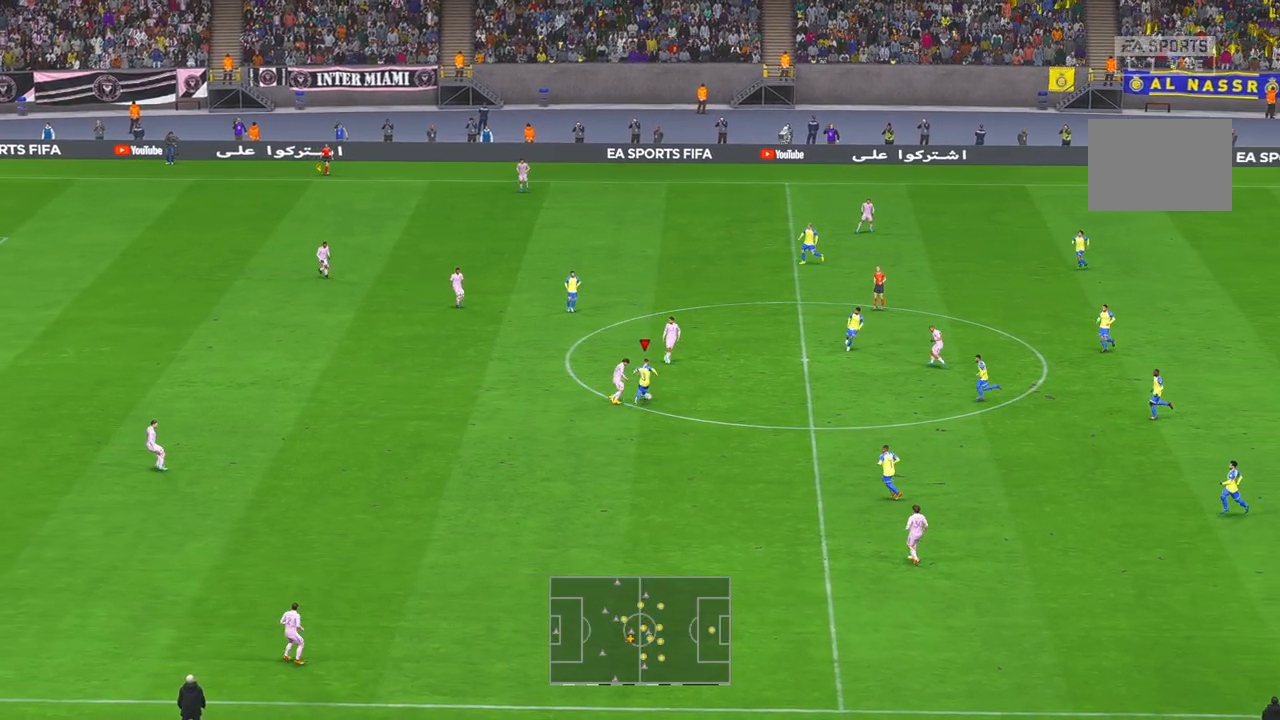
{"dt_ms": 500, "buttons": ["R2"], "left_stick": "up", "right_stick": "center", "events": []}
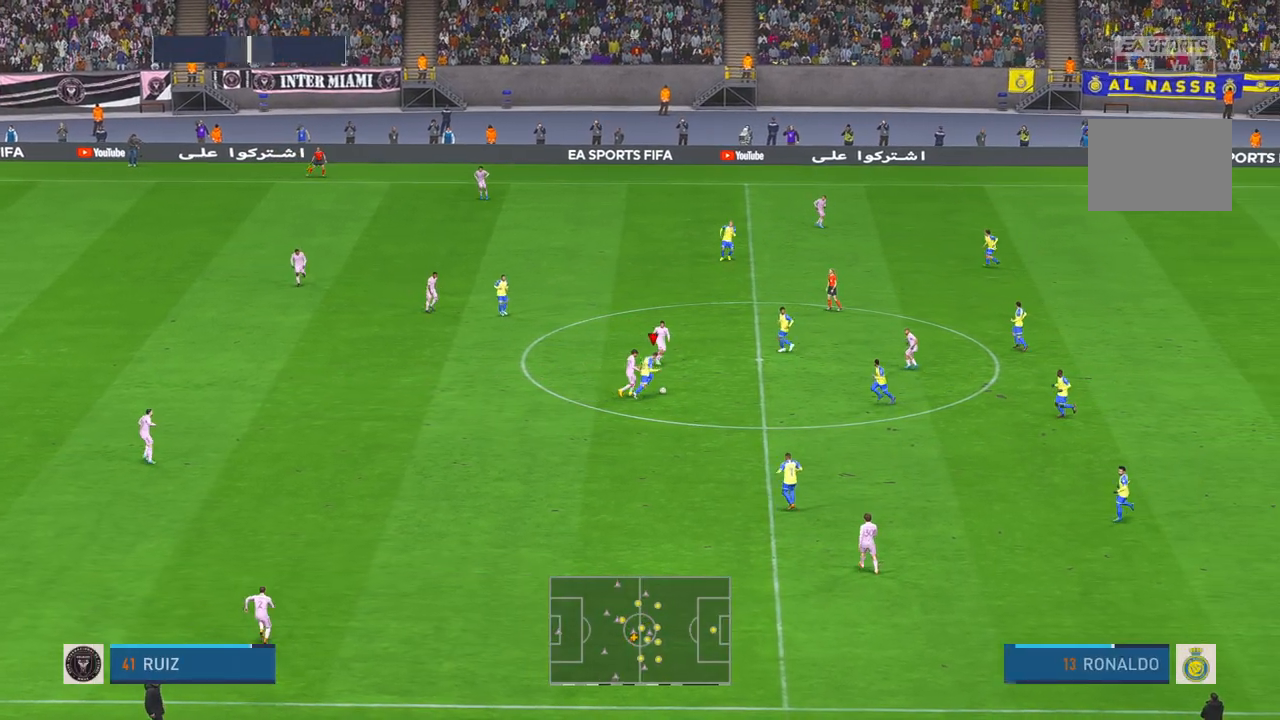
{"dt_ms": 500, "buttons": ["R2"], "left_stick": "down", "right_stick": "center", "events": [[133, "X", "down"], [233, "X", "up"], [267, "A", "down"], [400, "A", "up"], [400, "left_stick", "down"]]}
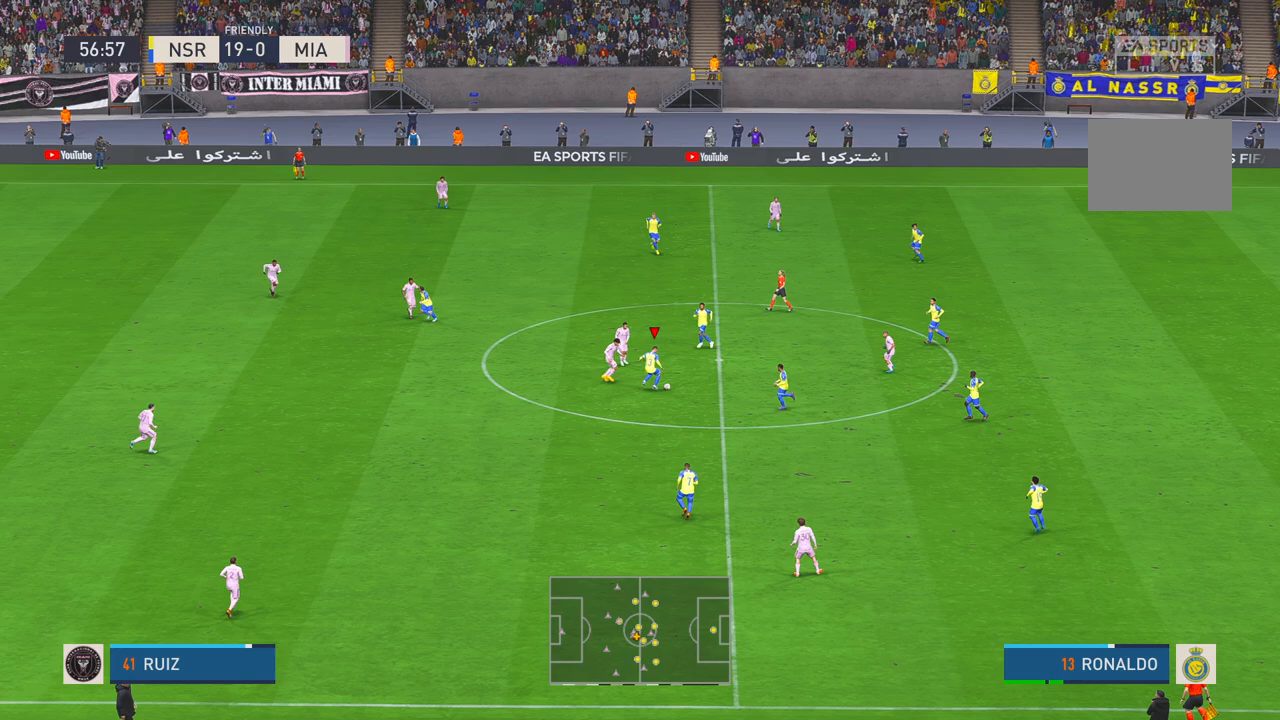
{"dt_ms": 500, "buttons": ["R2"], "left_stick": "down-left", "right_stick": "center", "events": [[300, "left_stick", "down-left"]]}
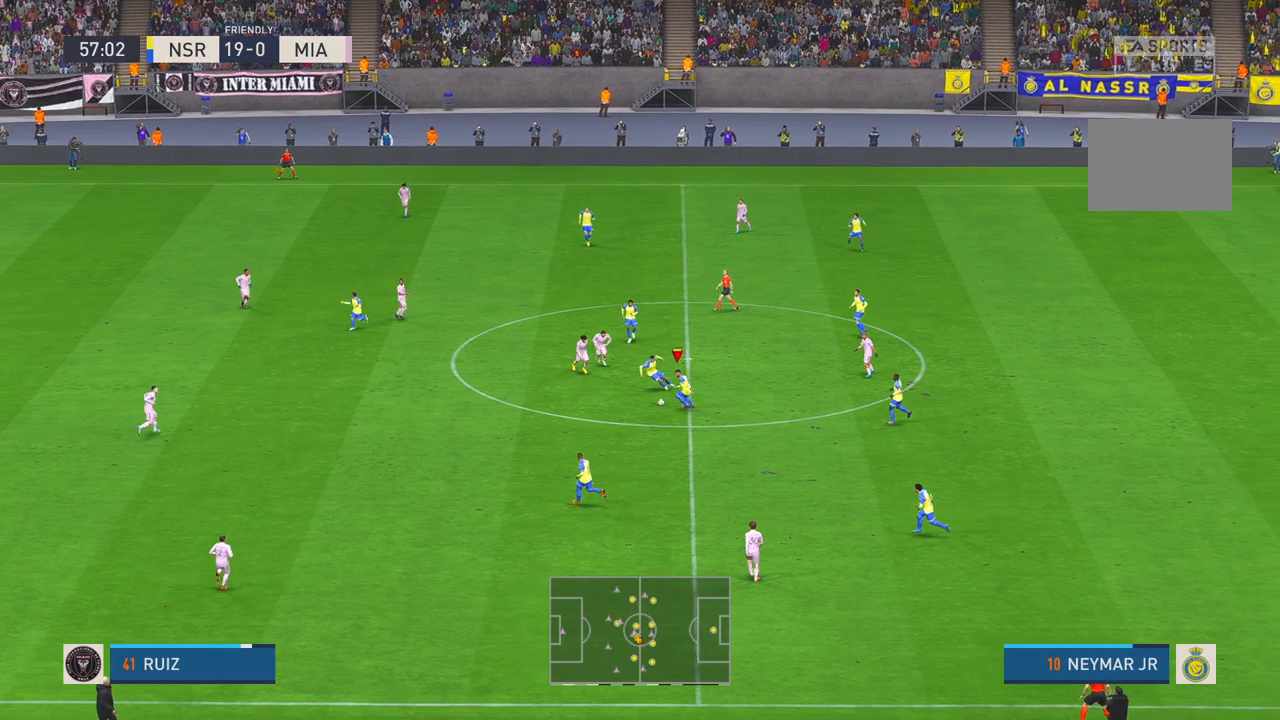
{"dt_ms": 500, "buttons": ["R1", "R2"], "left_stick": "left", "right_stick": "center", "events": [[133, "R1", "down"], [167, "left_stick", "left"], [217, "R1", "up"], [350, "R1", "down"]]}
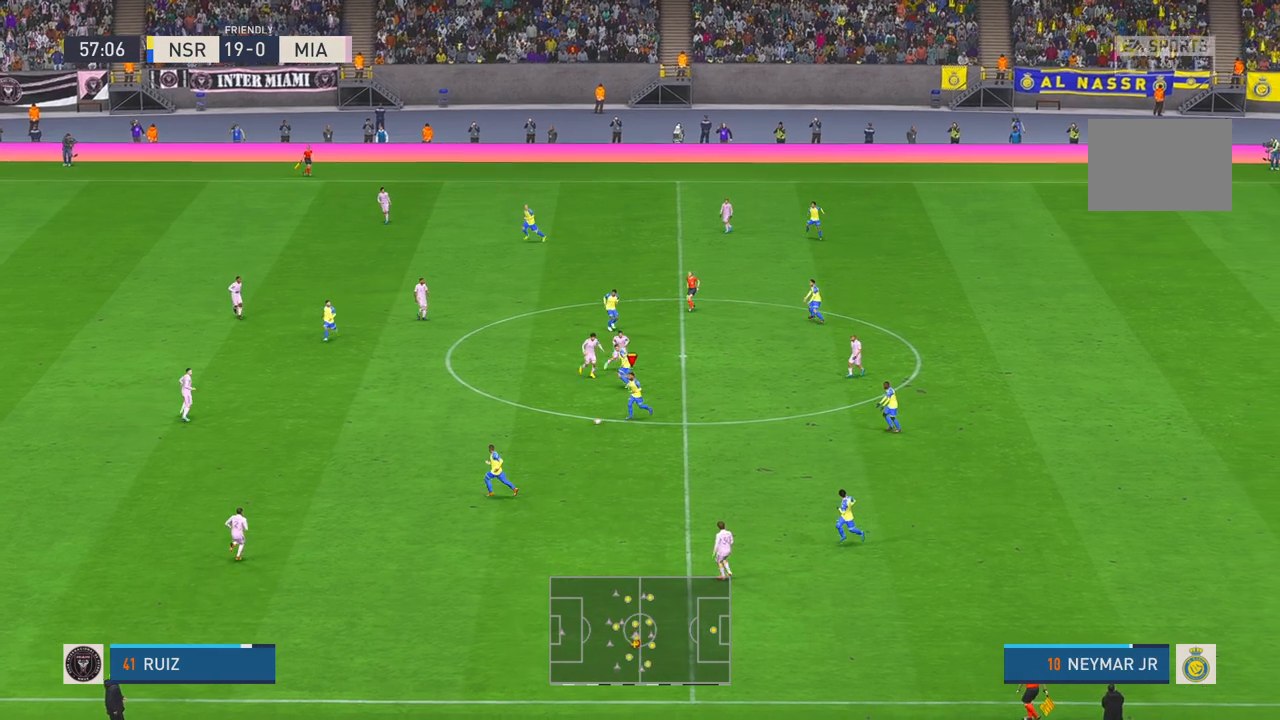
{"dt_ms": 500, "buttons": ["R2"], "left_stick": "left", "right_stick": "center", "events": [[67, "R1", "up"]]}
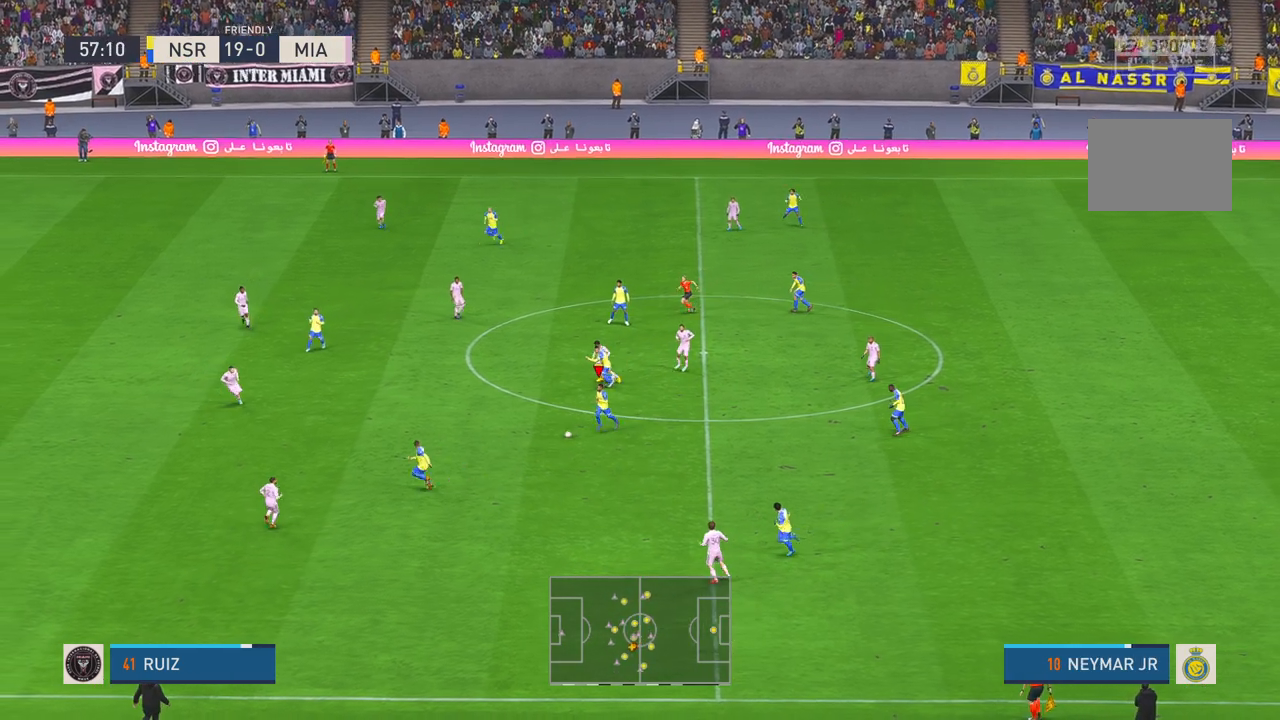
{"dt_ms": 500, "buttons": ["Y", "R2"], "left_stick": "left", "right_stick": "center", "events": [[250, "Y", "down"]]}
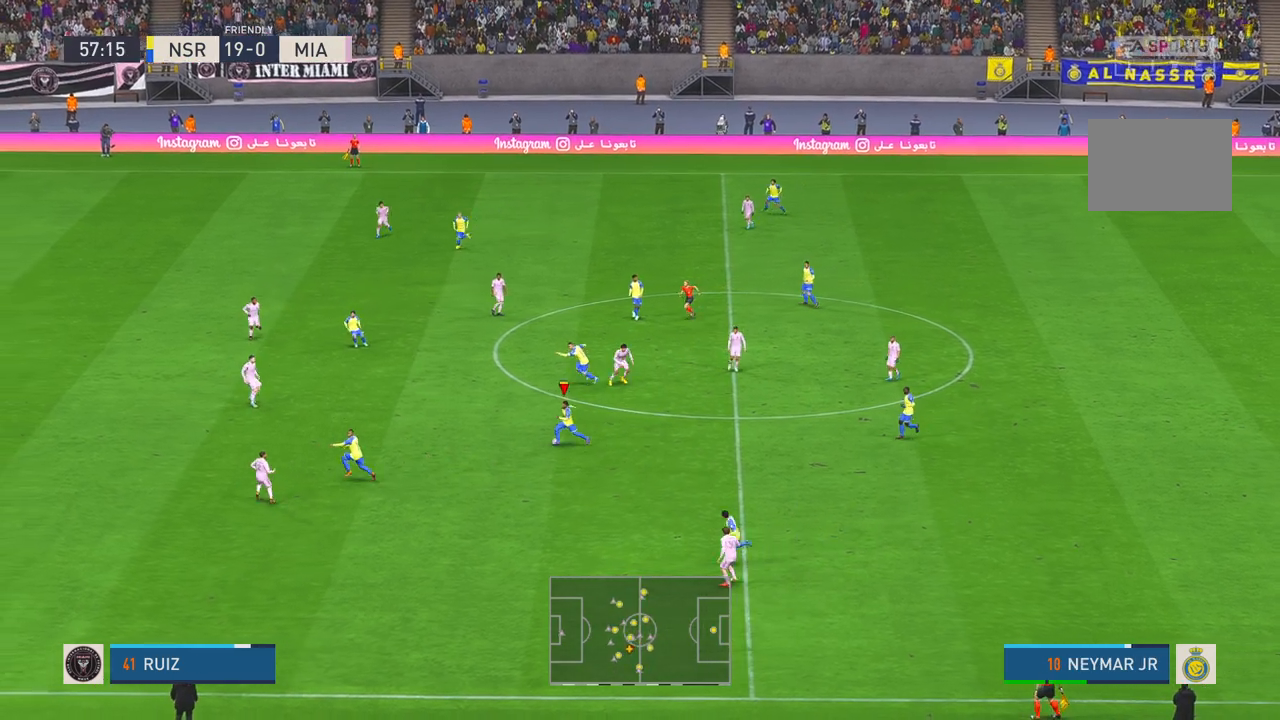
{"dt_ms": 500, "buttons": ["R2"], "left_stick": "left", "right_stick": "center", "events": [[67, "Y", "up"]]}
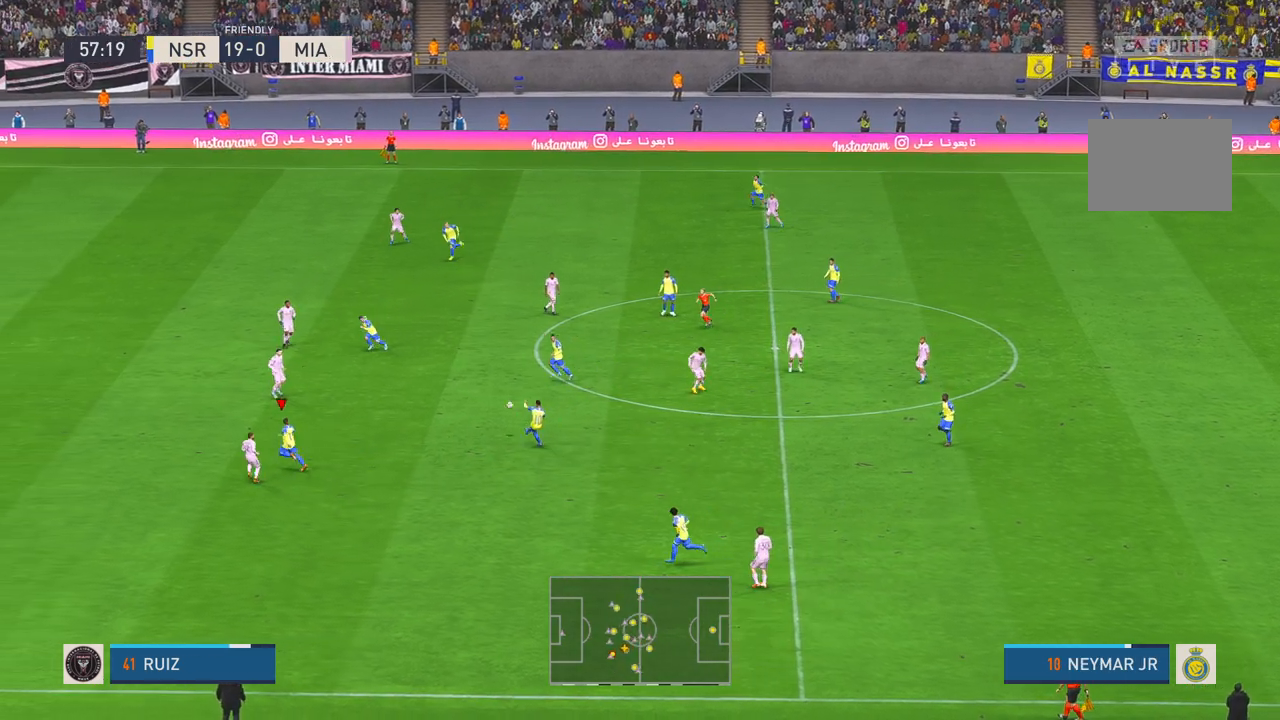
{"dt_ms": 500, "buttons": ["R2"], "left_stick": "left", "right_stick": "center", "events": []}
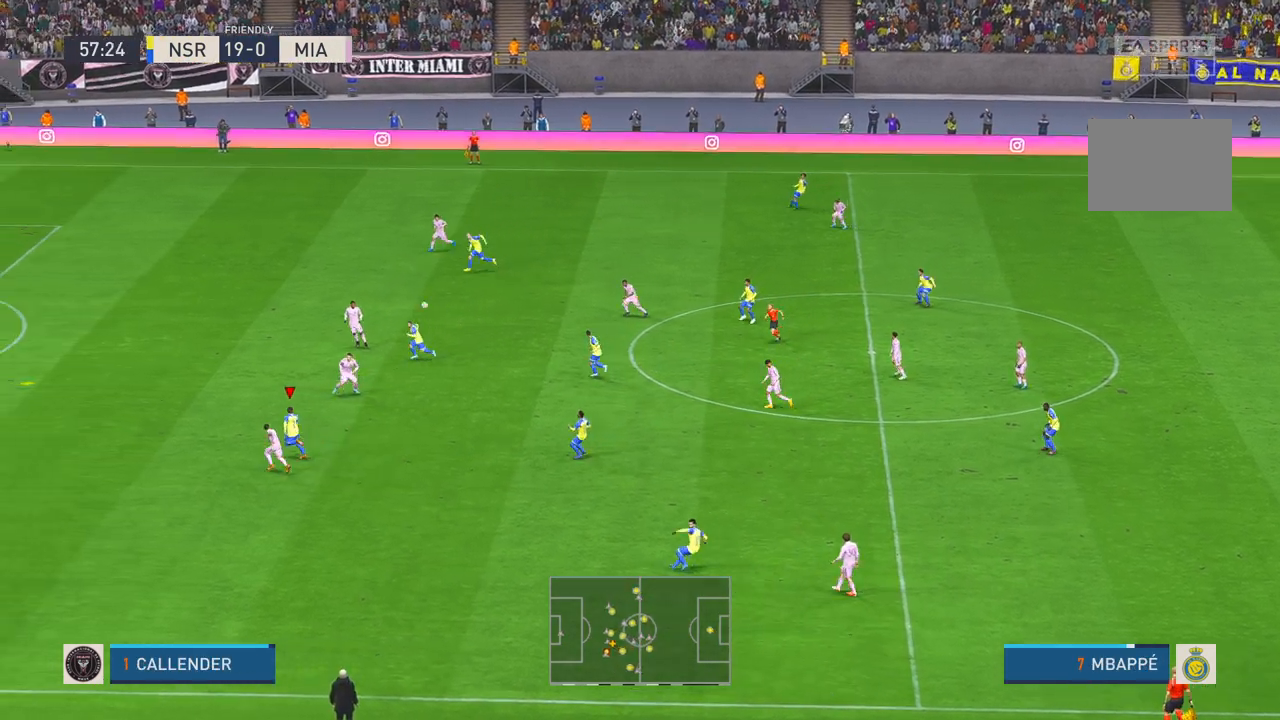
{"dt_ms": 500, "buttons": ["R2"], "left_stick": "left", "right_stick": "center", "events": []}
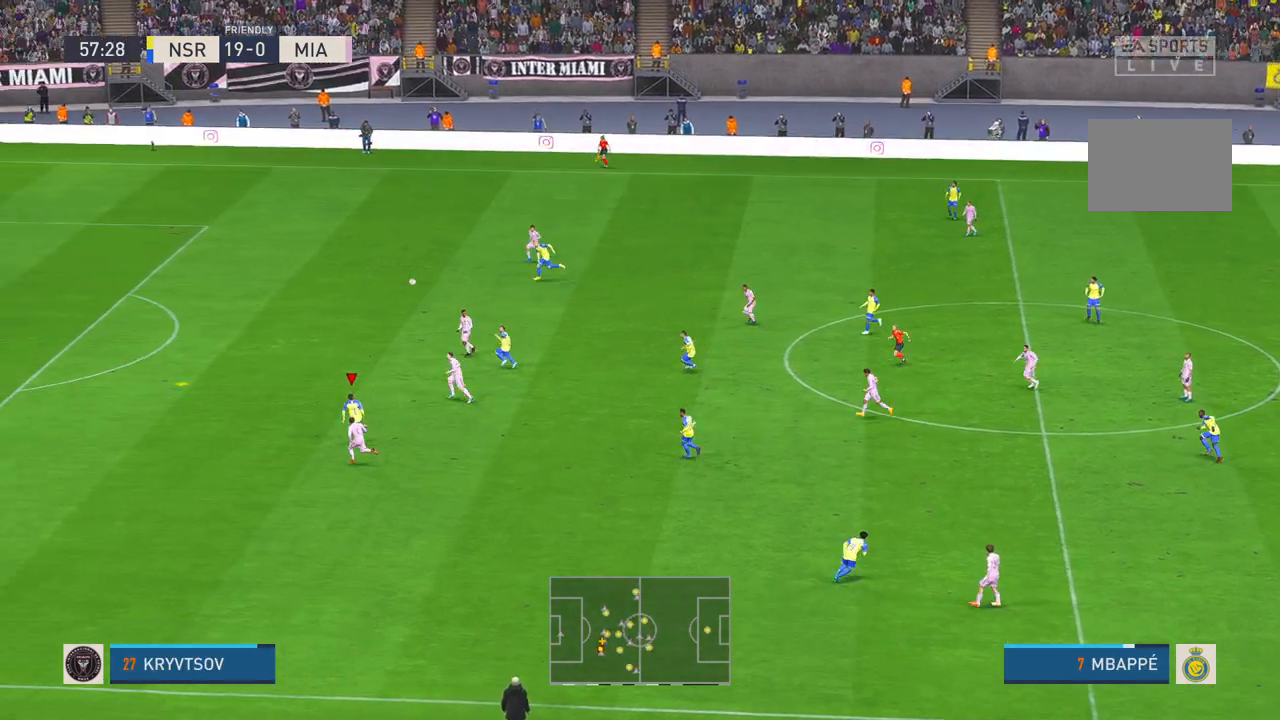
{"dt_ms": 500, "buttons": ["R2"], "left_stick": "up-left", "right_stick": "center", "events": [[150, "left_stick", "up-left"]]}
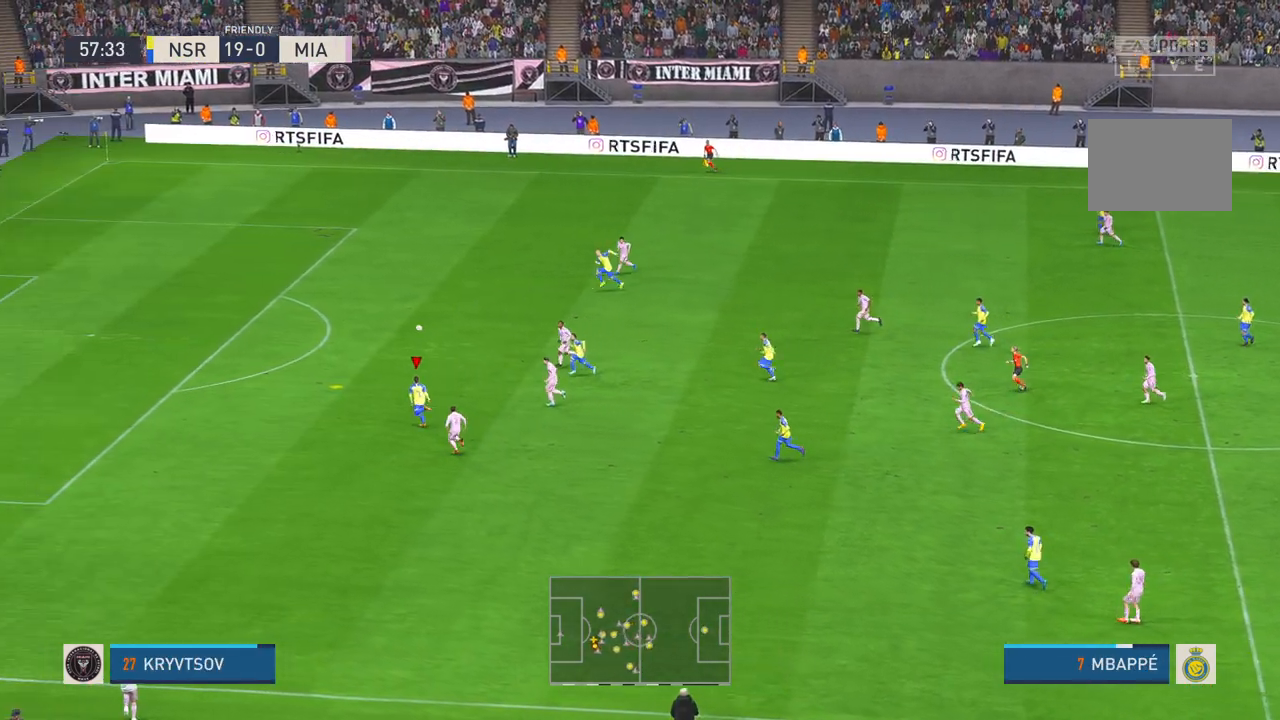
{"dt_ms": 500, "buttons": ["R2"], "left_stick": "up-left", "right_stick": "center", "events": []}
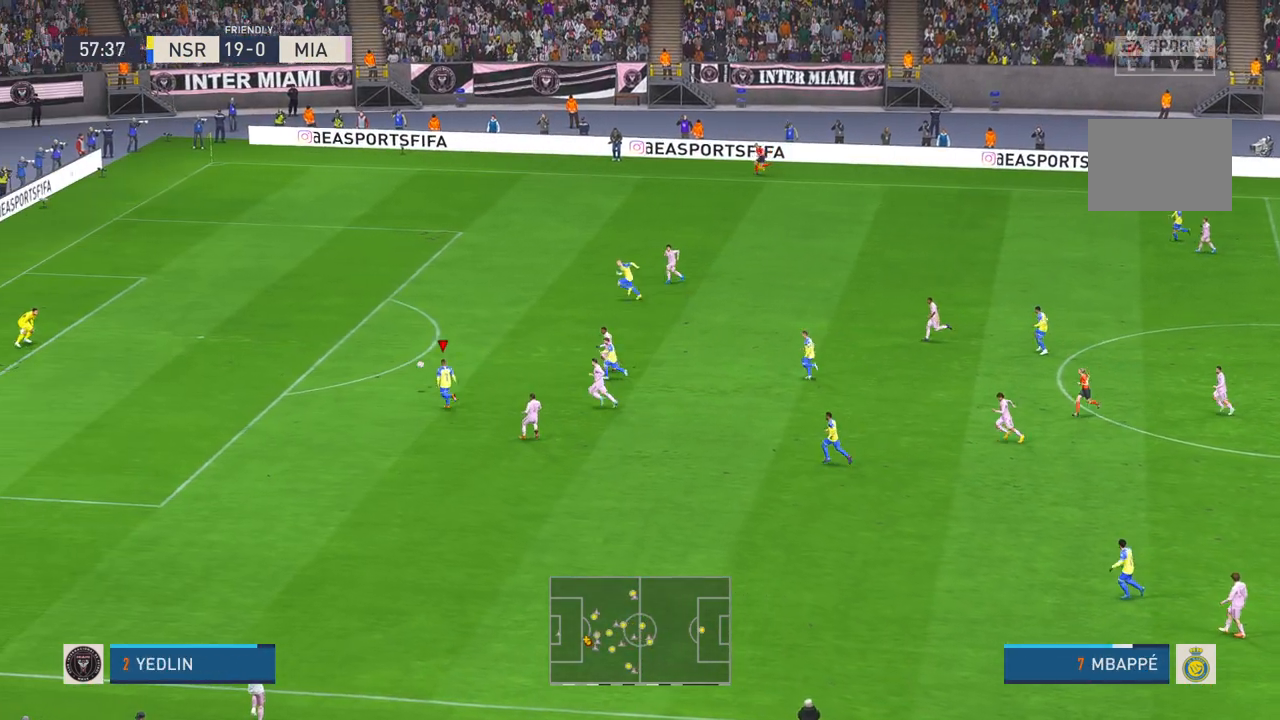
{"dt_ms": 500, "buttons": ["R2"], "left_stick": "up-left", "right_stick": "center", "events": []}
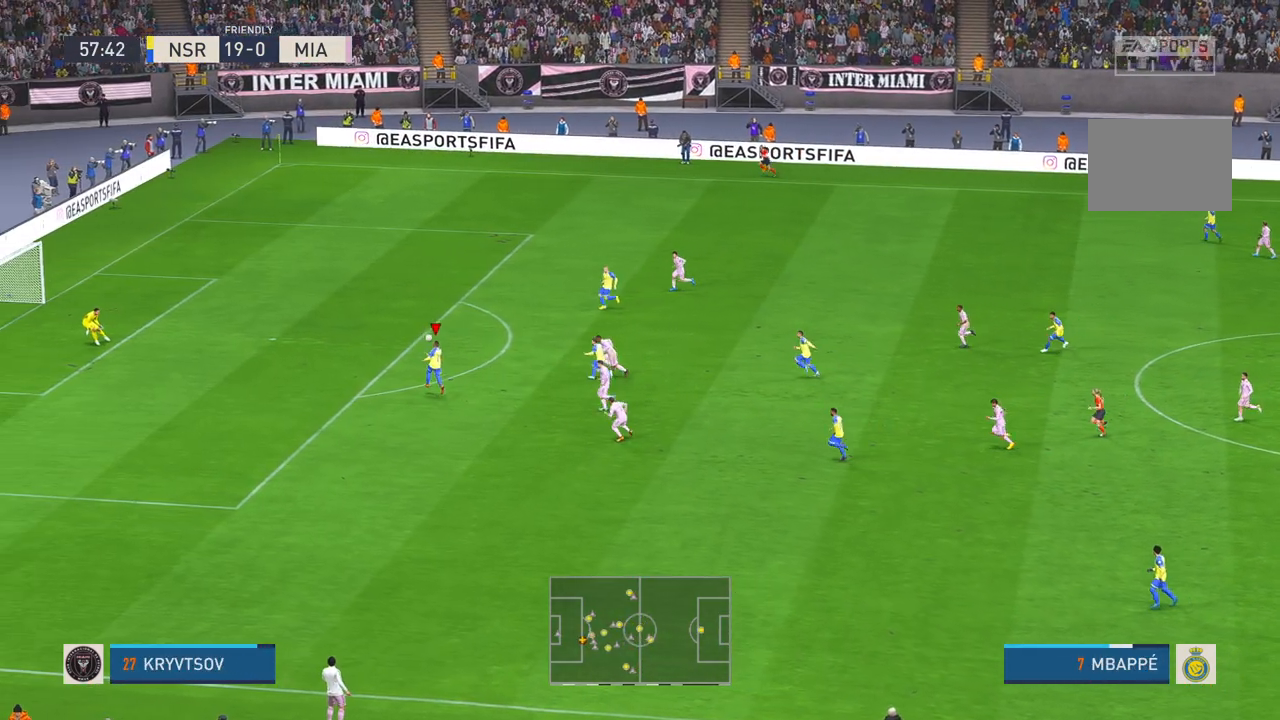
{"dt_ms": 500, "buttons": ["R2"], "left_stick": "up-left", "right_stick": "center", "events": []}
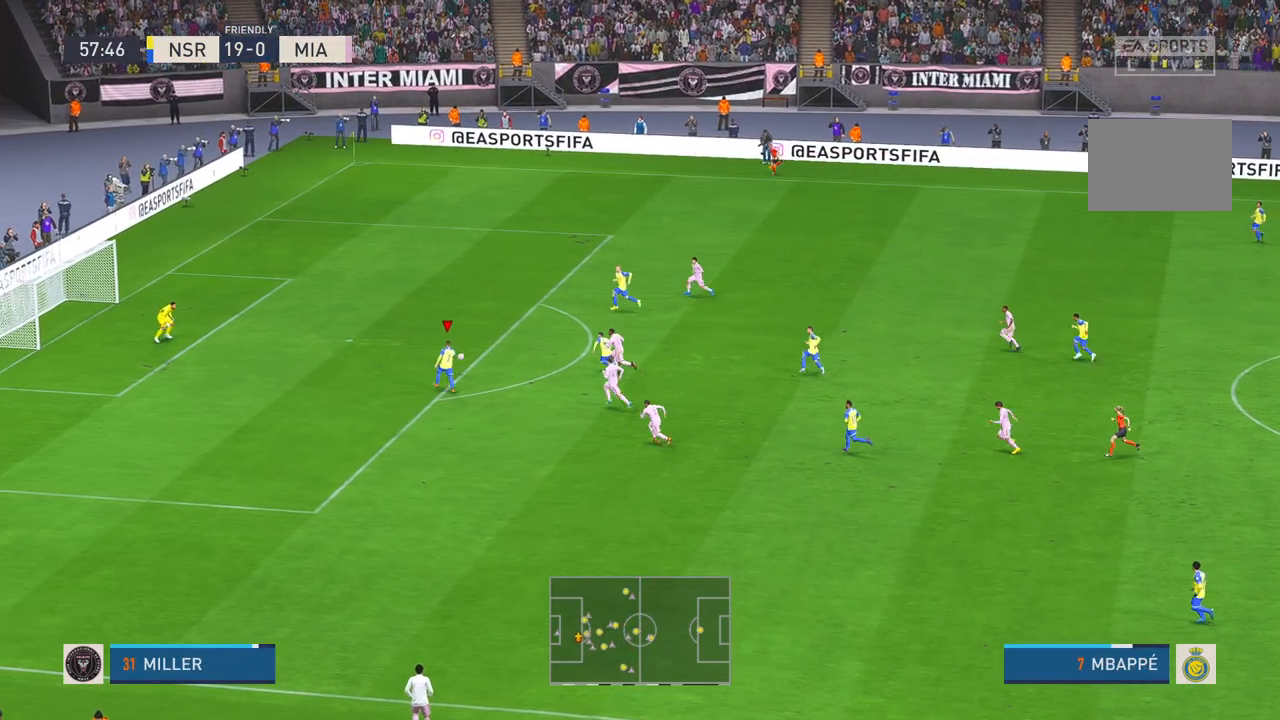
{"dt_ms": 500, "buttons": [], "left_stick": "left", "right_stick": "center", "events": [[150, "left_stick", "left"], [267, "R2", "up"]]}
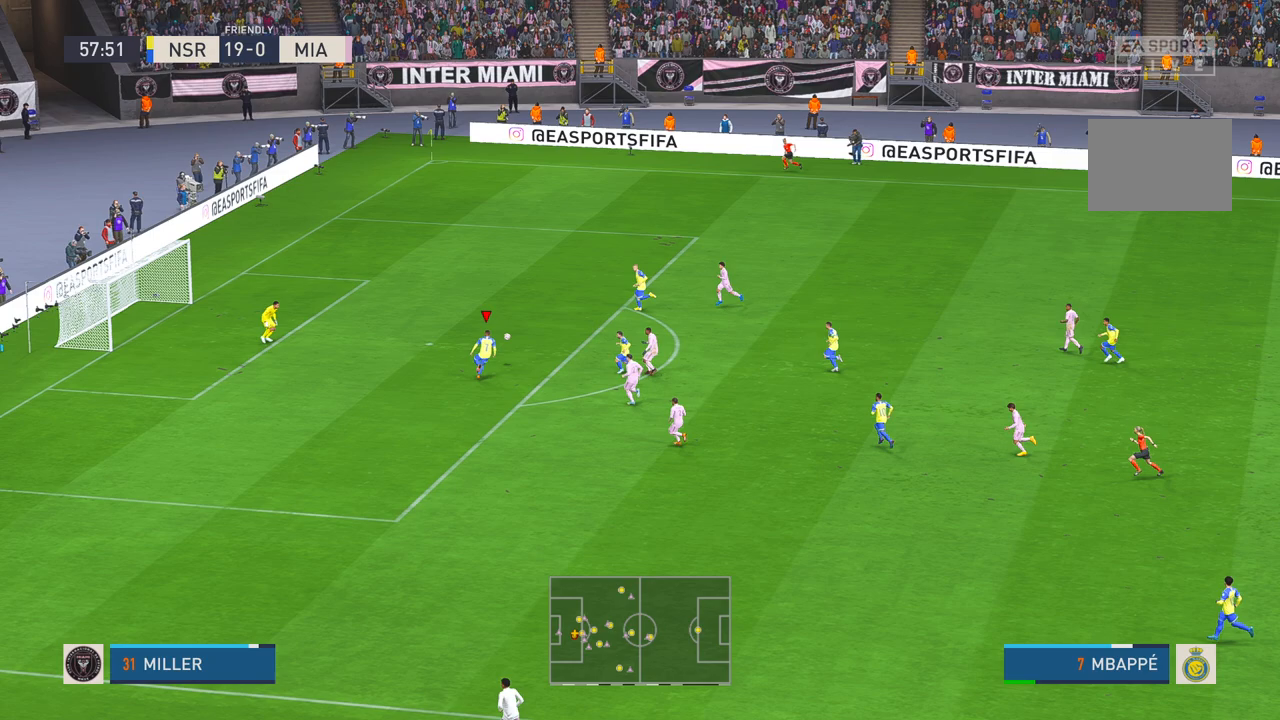
{"dt_ms": 500, "buttons": [], "left_stick": "left", "right_stick": "center", "events": []}
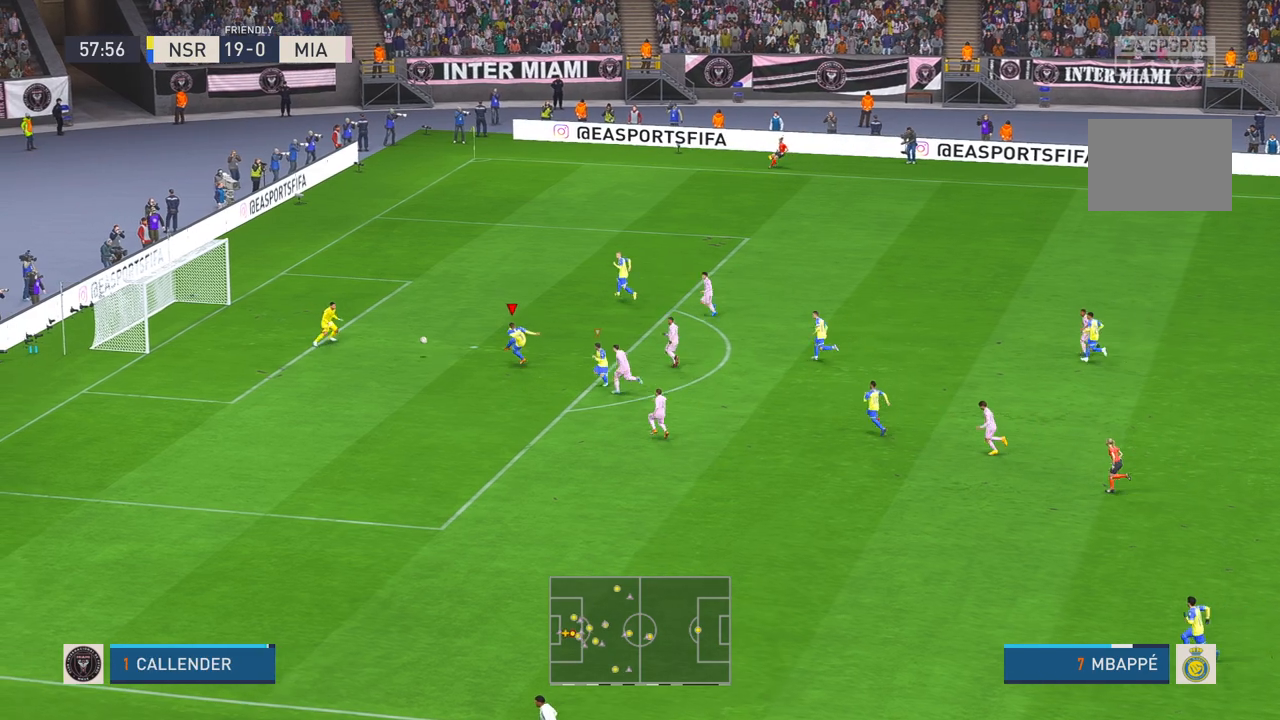
{"dt_ms": 500, "buttons": [], "left_stick": "center", "right_stick": "center", "events": [[133, "left_stick", "center"]]}
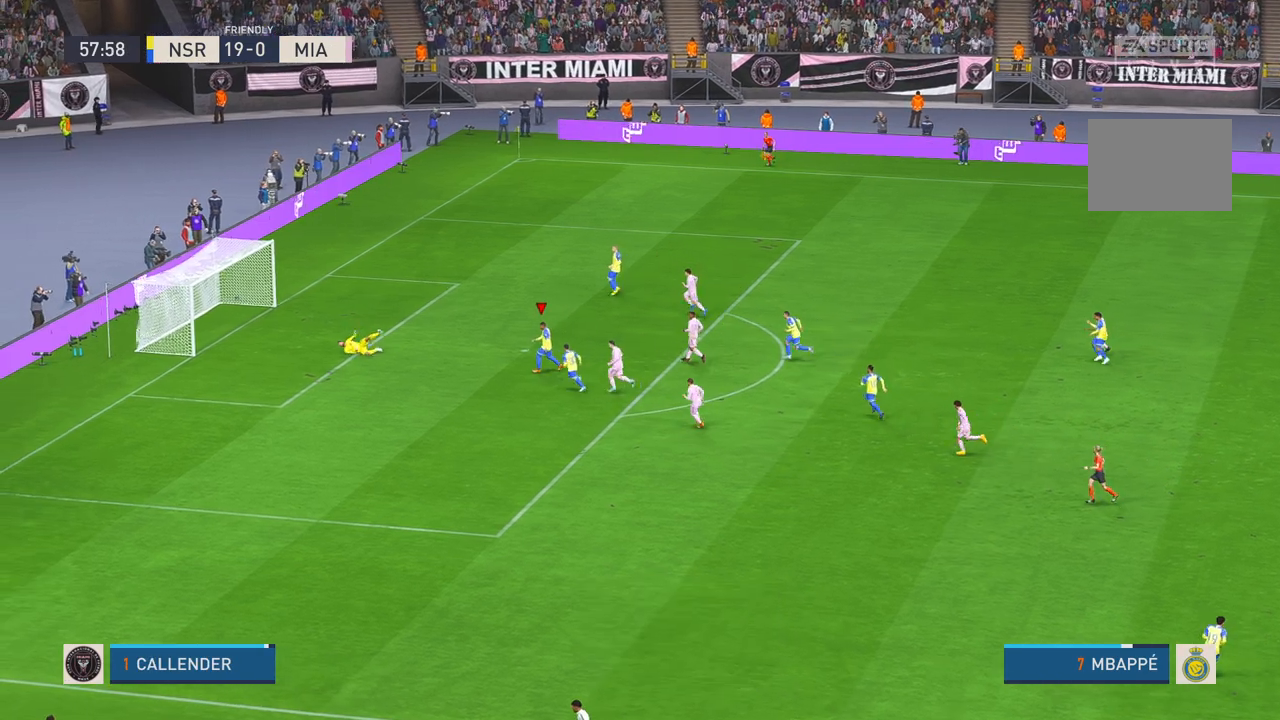
{"dt_ms": 500, "buttons": [], "left_stick": "center", "right_stick": "center", "events": []}
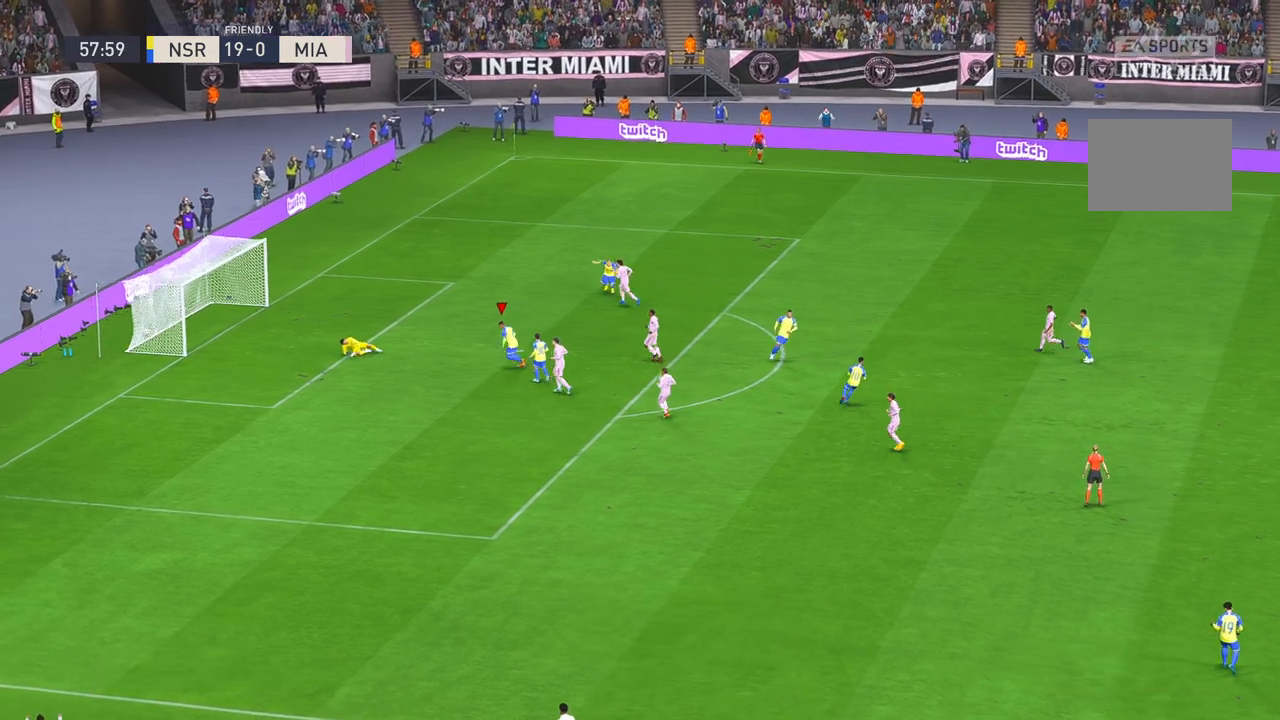
{"dt_ms": 500, "buttons": [], "left_stick": "center", "right_stick": "center", "events": []}
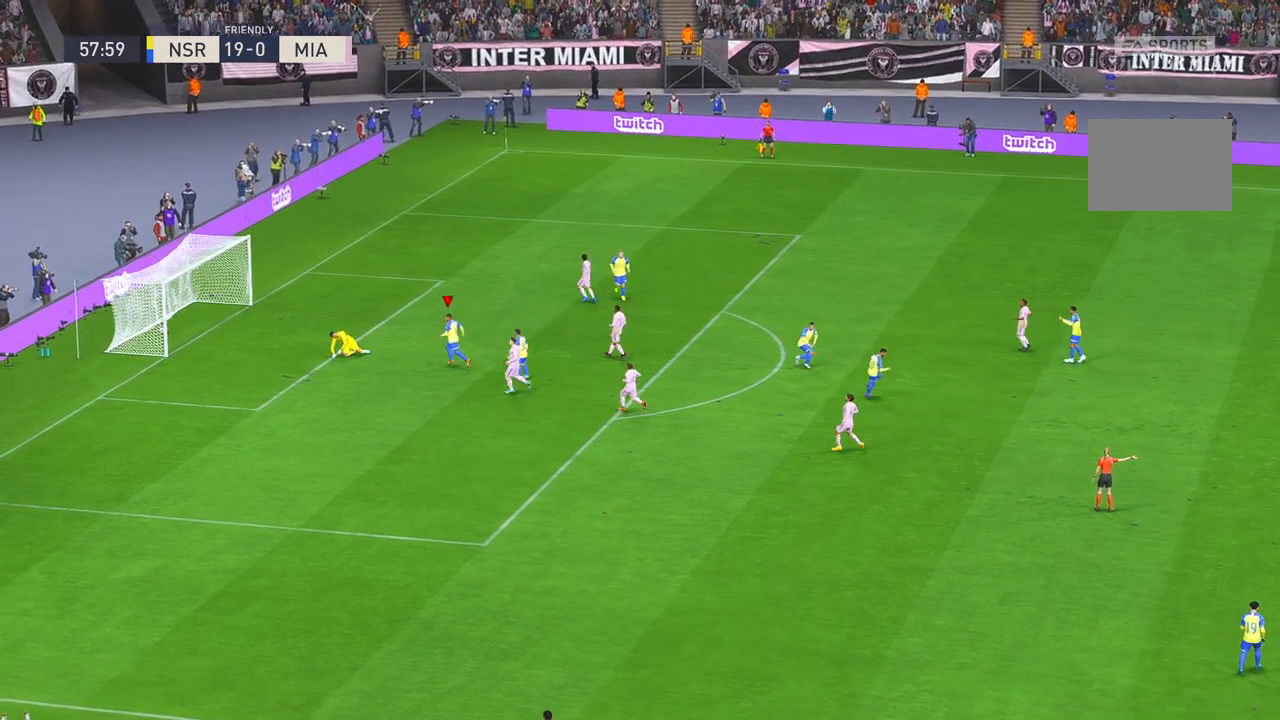
{"dt_ms": 500, "buttons": [], "left_stick": "down-left", "right_stick": "center", "events": [[450, "left_stick", "down-left"]]}
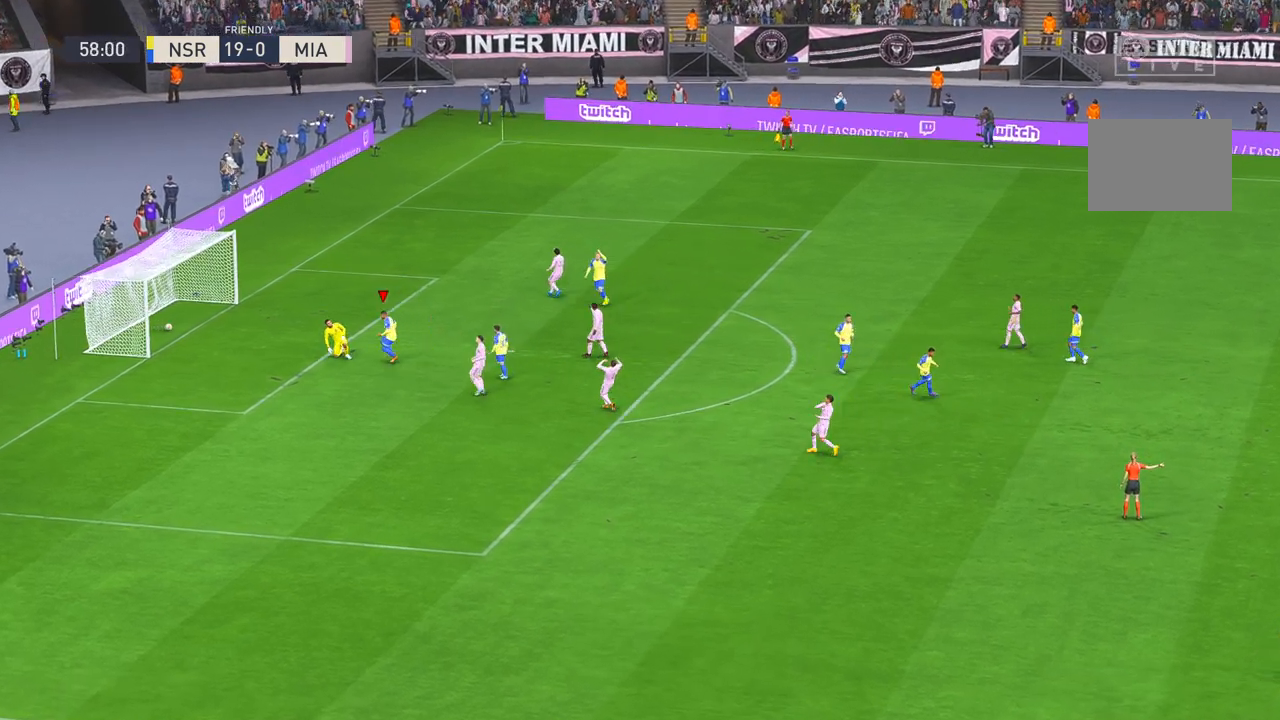
{"dt_ms": 500, "buttons": [], "left_stick": "down-left", "right_stick": "center", "events": []}
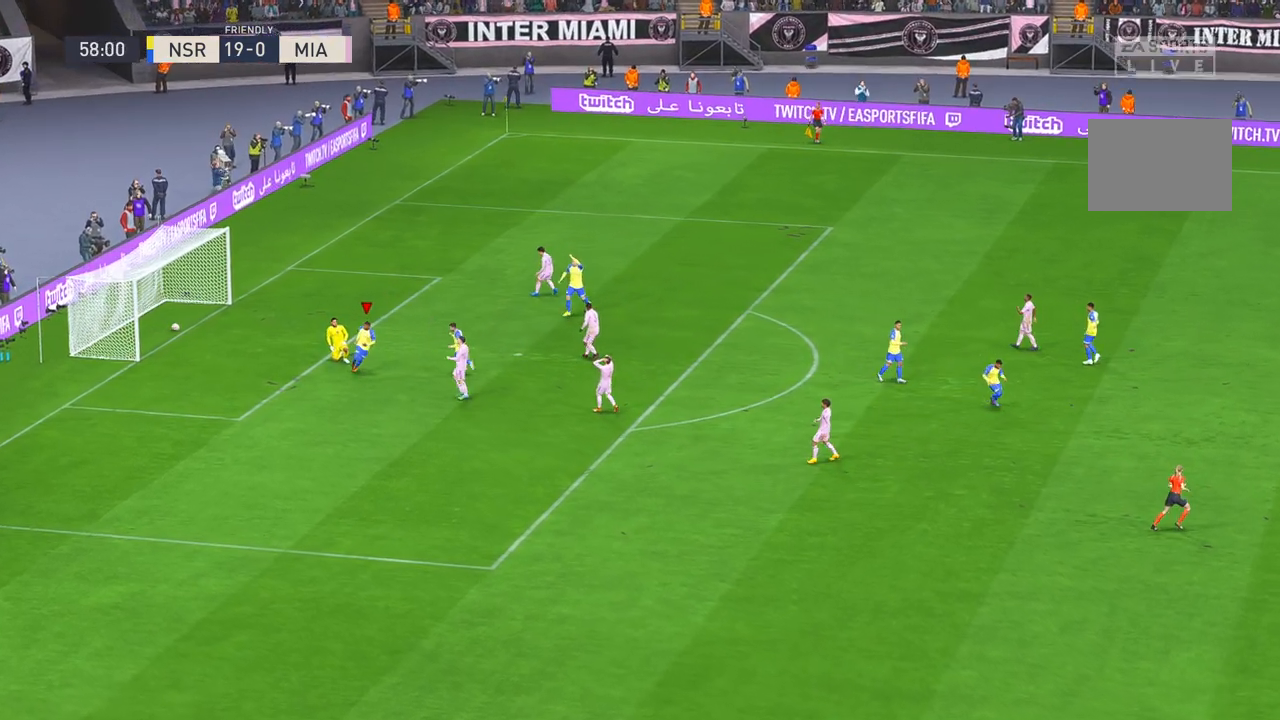
{"dt_ms": 500, "buttons": [], "left_stick": "center", "right_stick": "center", "events": [[283, "B", "down"], [383, "left_stick", "center"], [433, "B", "up"]]}
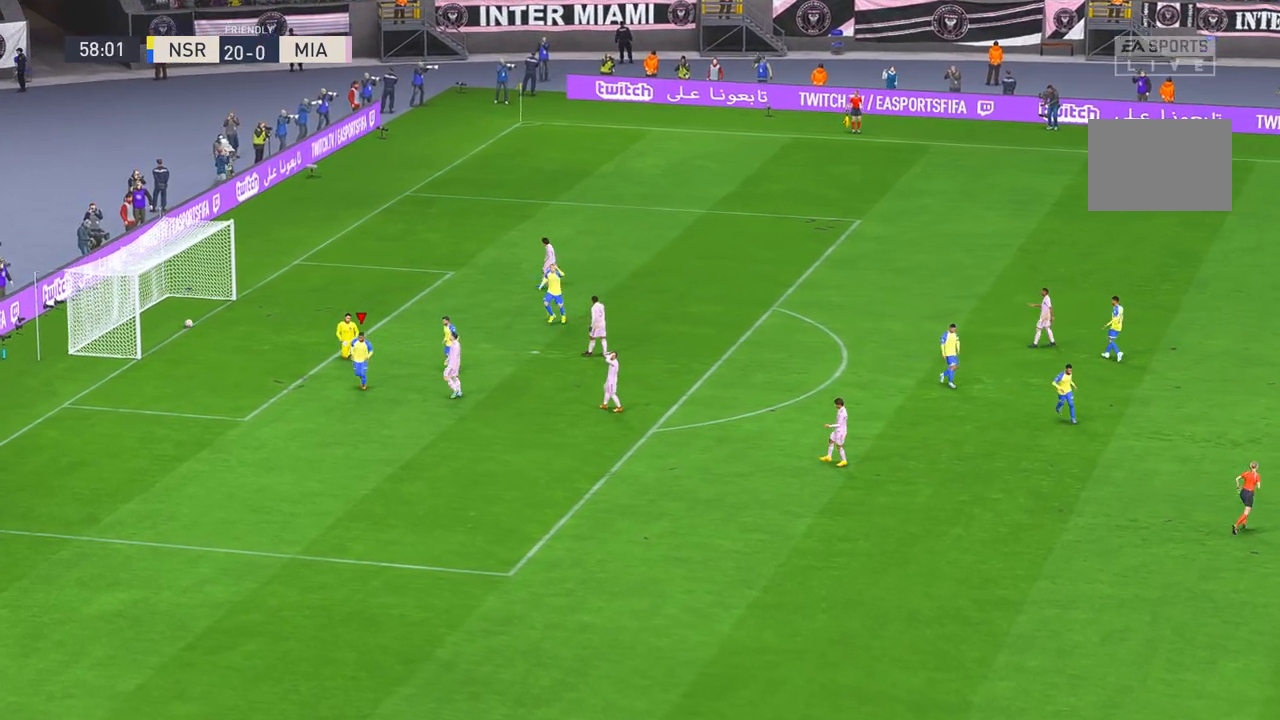
{"dt_ms": 500, "buttons": [], "left_stick": "center", "right_stick": "center", "events": []}
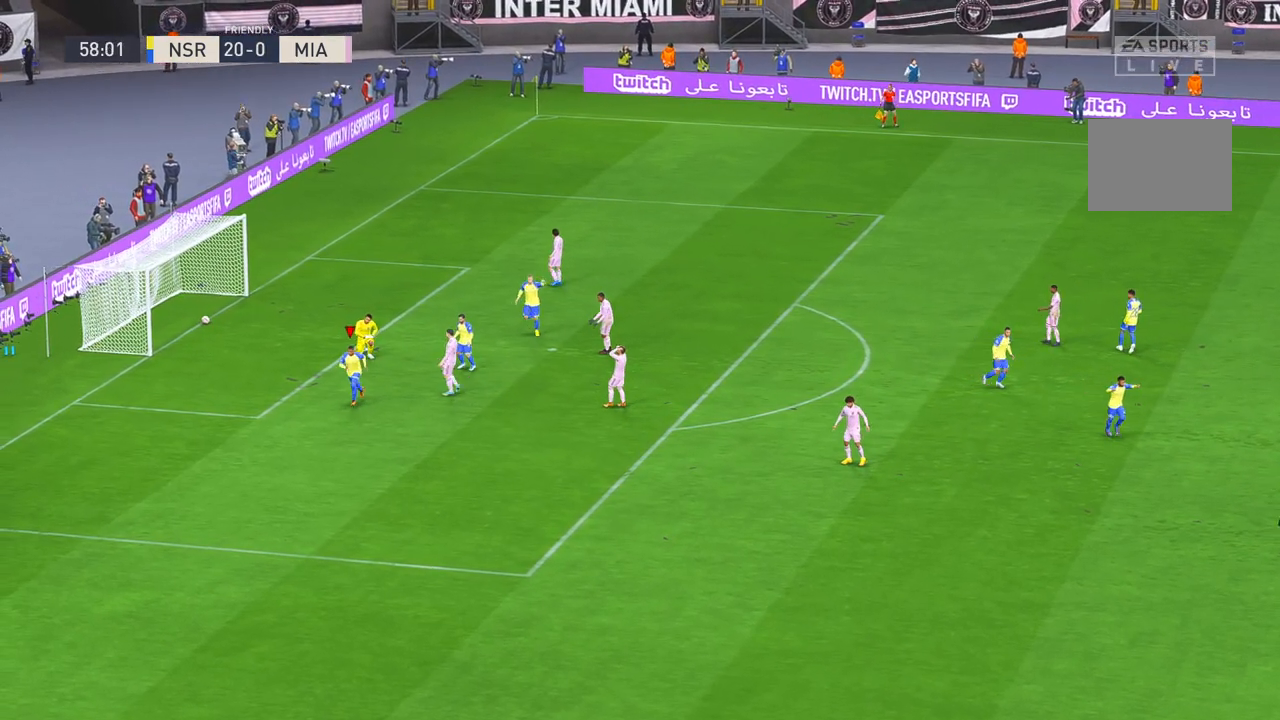
{"dt_ms": 500, "buttons": [], "left_stick": "center", "right_stick": "center", "events": []}
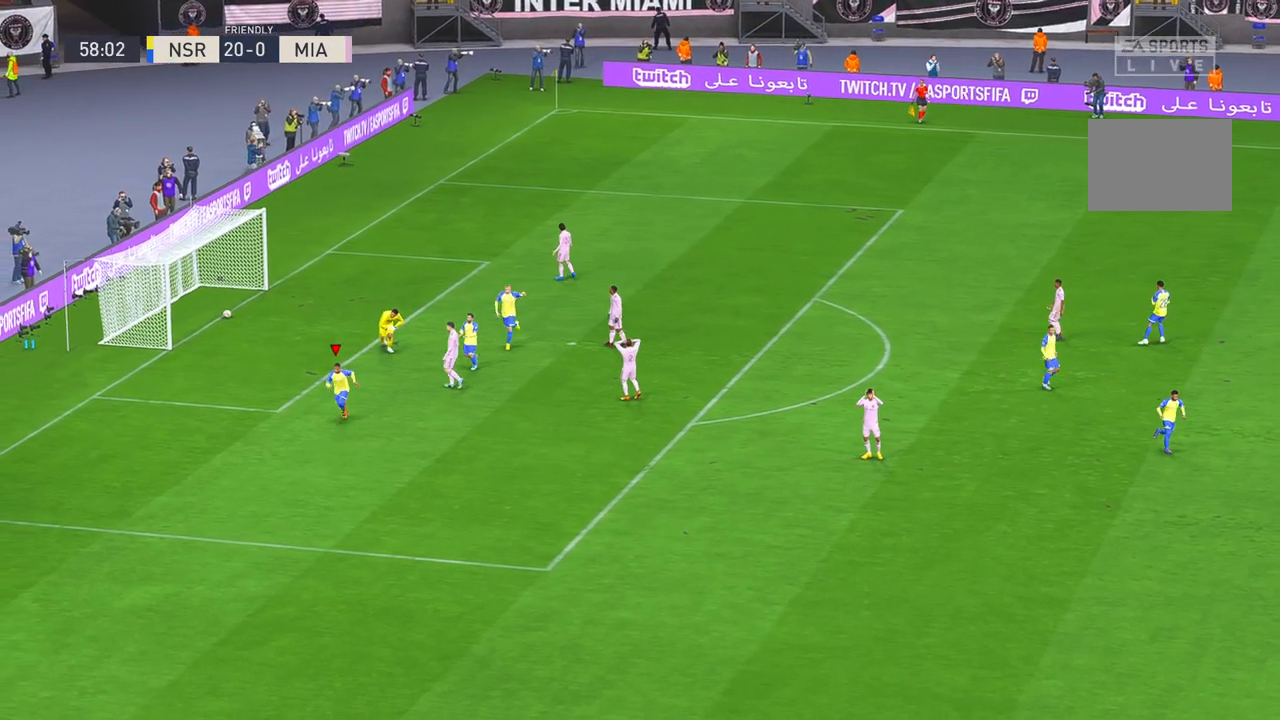
{"dt_ms": 500, "buttons": [], "left_stick": "center", "right_stick": "center", "events": []}
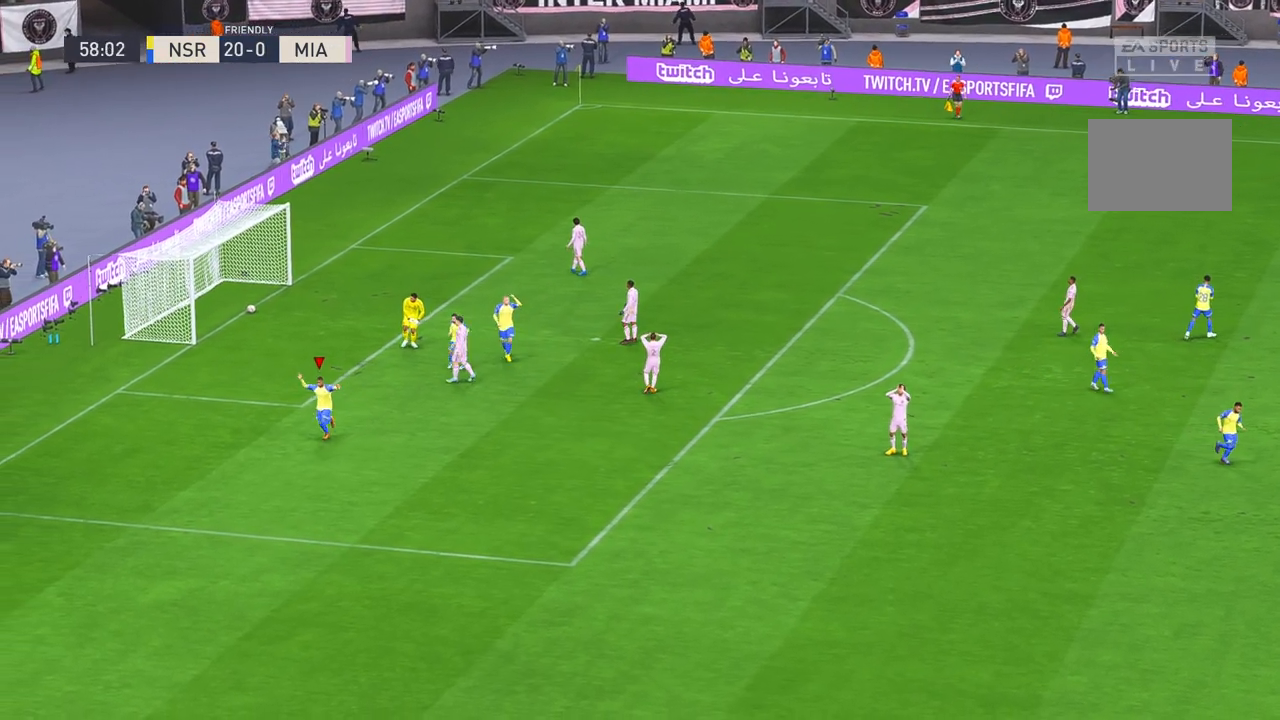
{"dt_ms": 500, "buttons": [], "left_stick": "center", "right_stick": "center", "events": []}